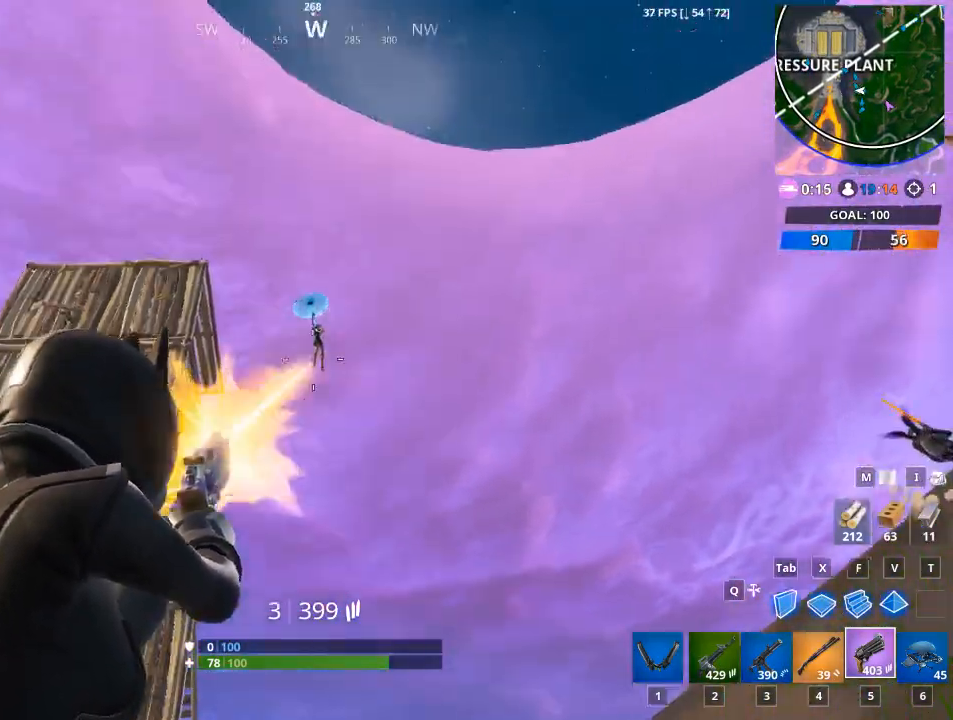
Gameplay with keyboard and mouse; each line is a JSON object with the keys and mouse buttons held at the frame after it. "events" lists presses ("down") and releases ("up") of "1", "2", "3", "4", "5", "a", "alt", "c", "caps_lock", "ctrl", "d", "e", "f", "g", "q", "r", "s", "shift", "space", "t", "tab", "v", "w", "x", "z", "mouse_left", "mouse_wheel" and "mouse_right" between this image and that frame as [ms after this image, input, new state], when the widget could be followed in between. "mouse_left", "mouse_wheel", "mouse_right" = the "left", "wheel", "right" buttons of the "mouse" list. No other keys are recorded. "wheel" means that the mouse wheel is clicked or scrolled. "mouse_move" is the direction in which the mouse moves at that frame (one of eight, or "still"), when it could be read.
{"keys": [], "mouse": ["right"], "mouse_move": "right", "events": [[166, "mouse_left", "up"]]}
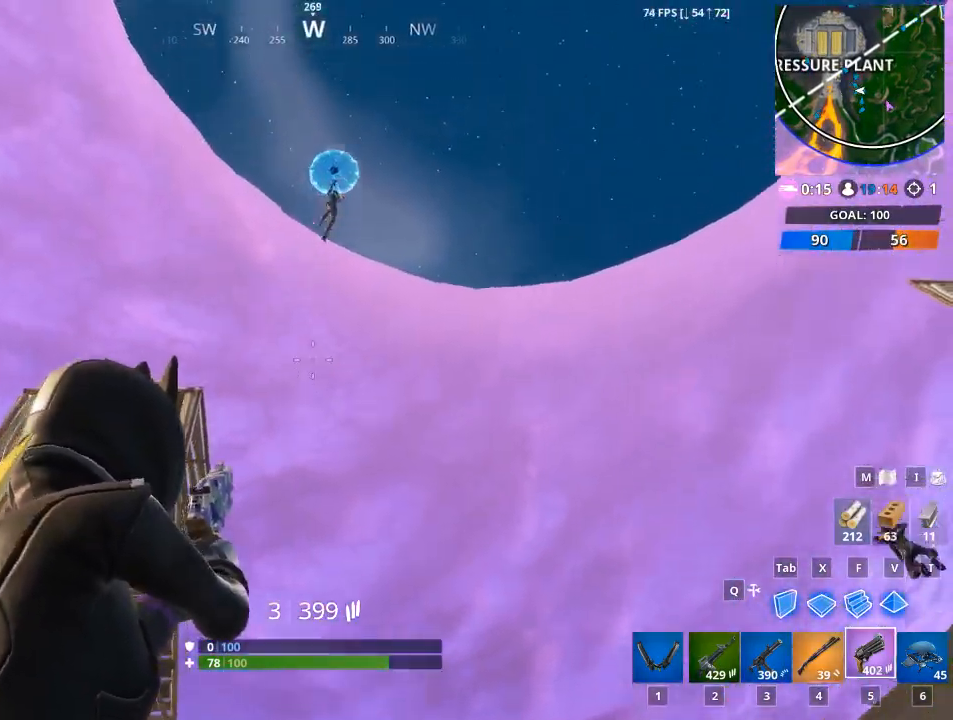
{"keys": ["d"], "mouse": [], "mouse_move": "down-right", "events": [[134, "mouse_right", "up"], [234, "d", "down"]]}
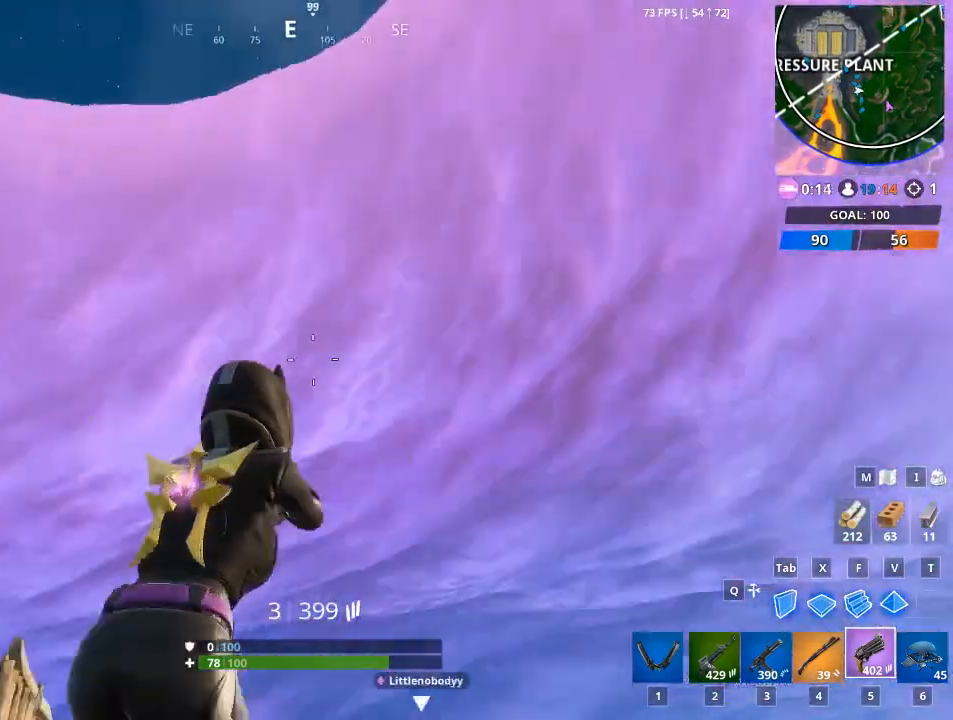
{"keys": ["d"], "mouse": [], "mouse_move": "left", "events": []}
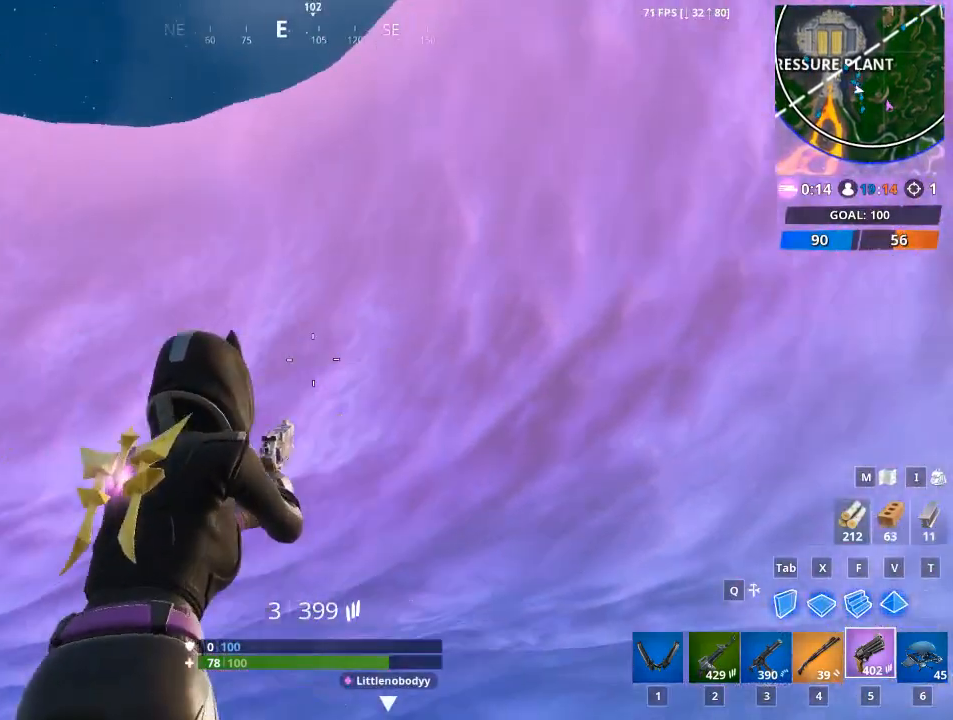
{"keys": ["d"], "mouse": [], "mouse_move": "still", "events": []}
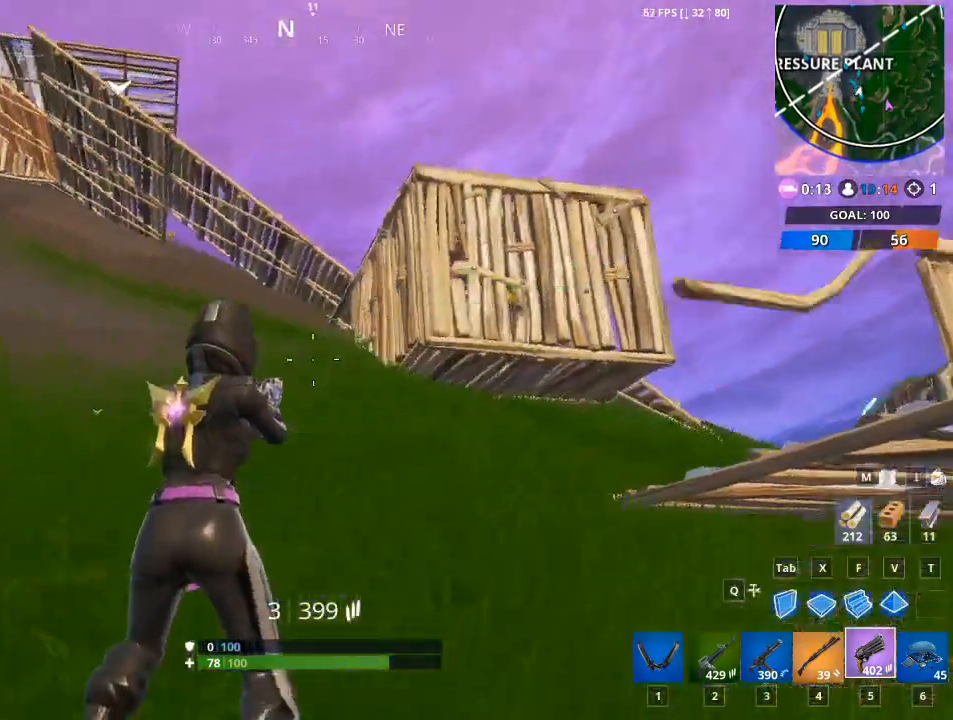
{"keys": ["d", "tab"], "mouse": [], "mouse_move": "right", "events": [[467, "tab", "down"]]}
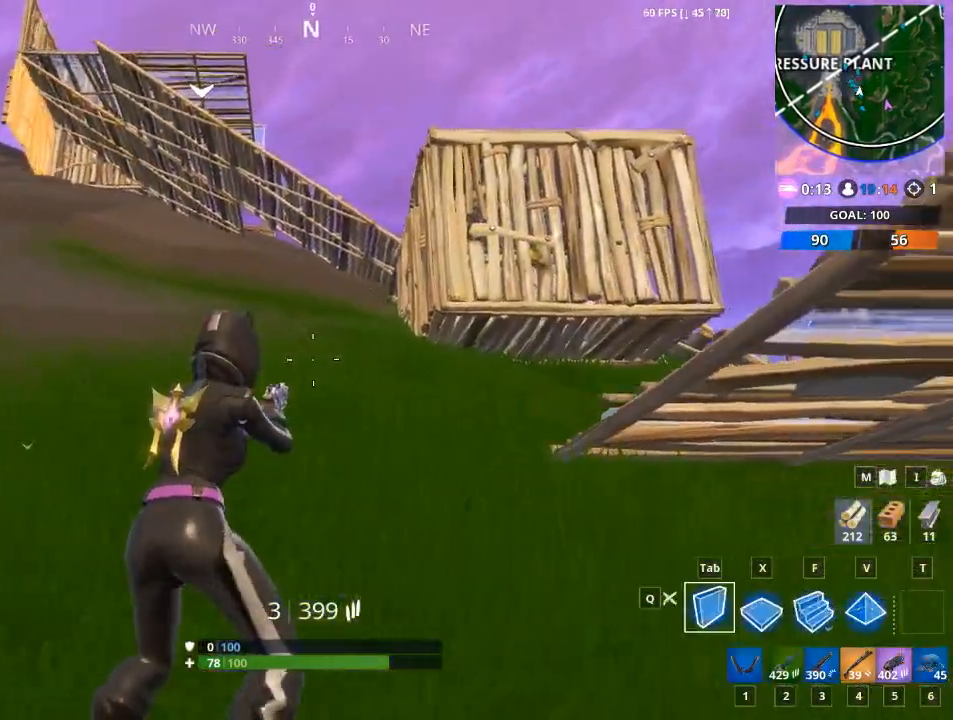
{"keys": ["a", "space", "x"], "mouse": ["left"], "mouse_move": "right", "events": [[100, "mouse_left", "down"], [150, "tab", "up"], [234, "space", "down"], [284, "a", "down"], [334, "d", "up"], [467, "x", "down"]]}
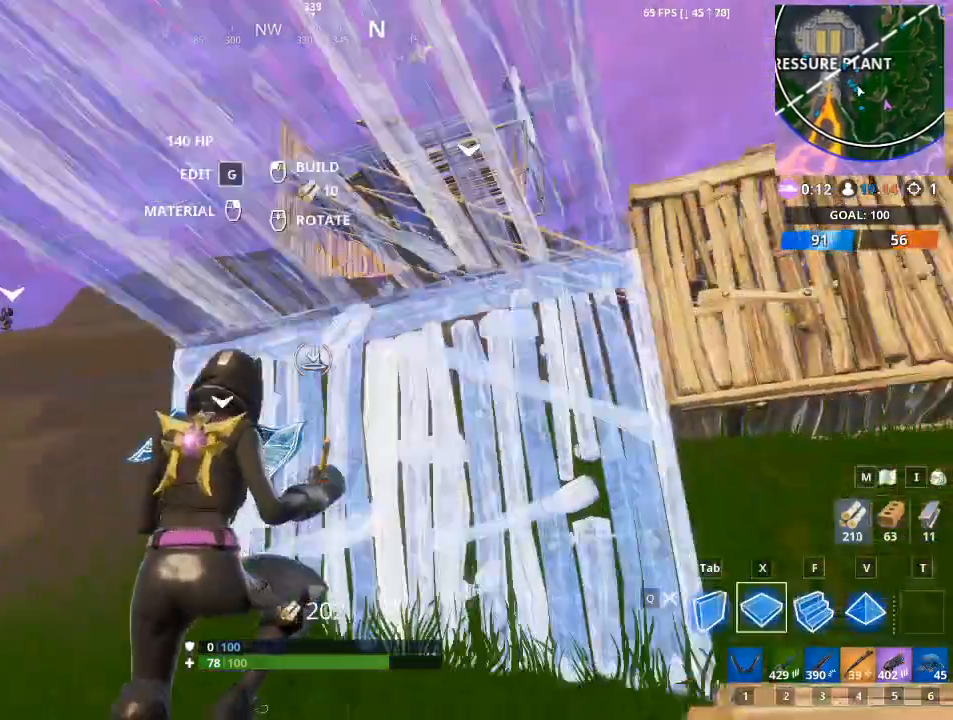
{"keys": [], "mouse": ["left"], "mouse_move": "right", "events": [[116, "space", "up"], [400, "x", "up"], [450, "a", "up"]]}
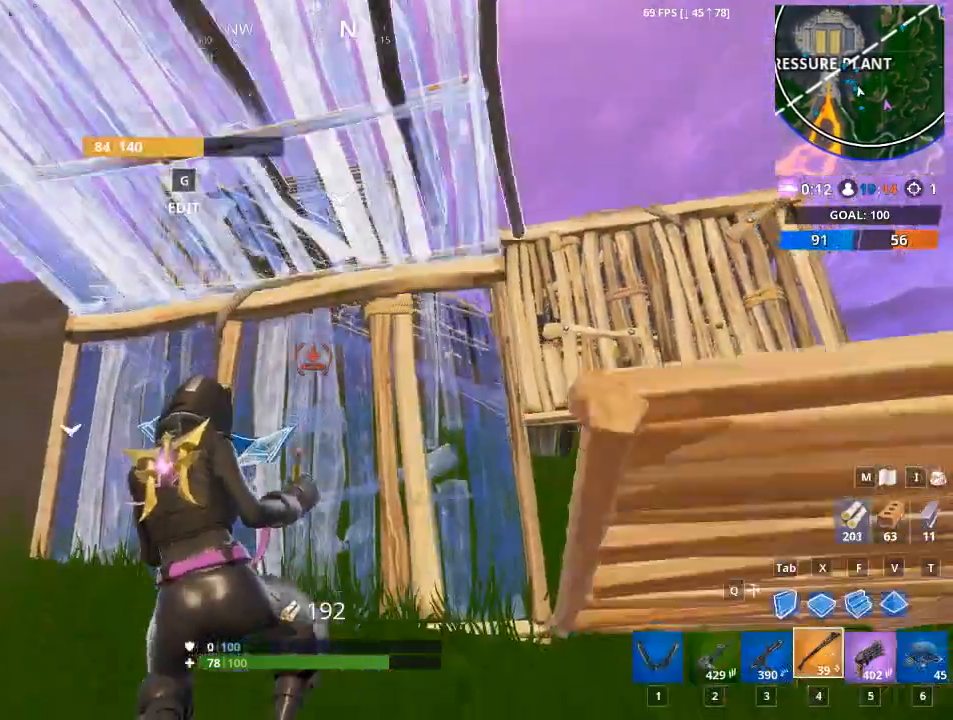
{"keys": ["a"], "mouse": [], "mouse_move": "still", "events": [[33, "mouse_left", "up"], [184, "a", "down"], [317, "5", "down"], [501, "5", "up"]]}
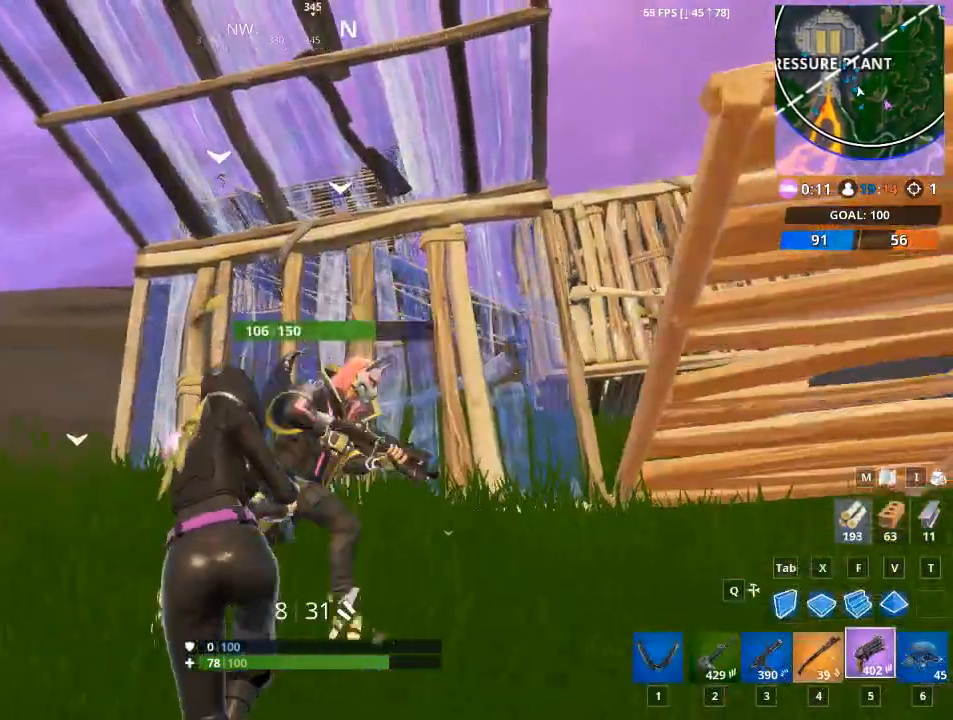
{"keys": ["a"], "mouse": [], "mouse_move": "still", "events": []}
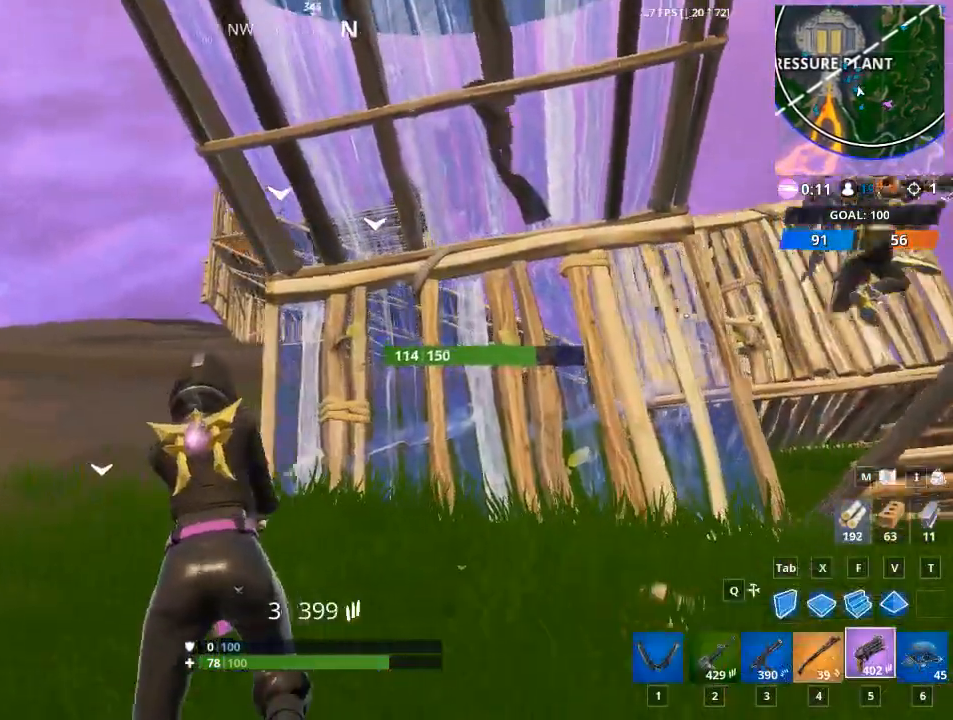
{"keys": ["a"], "mouse": [], "mouse_move": "up-right", "events": []}
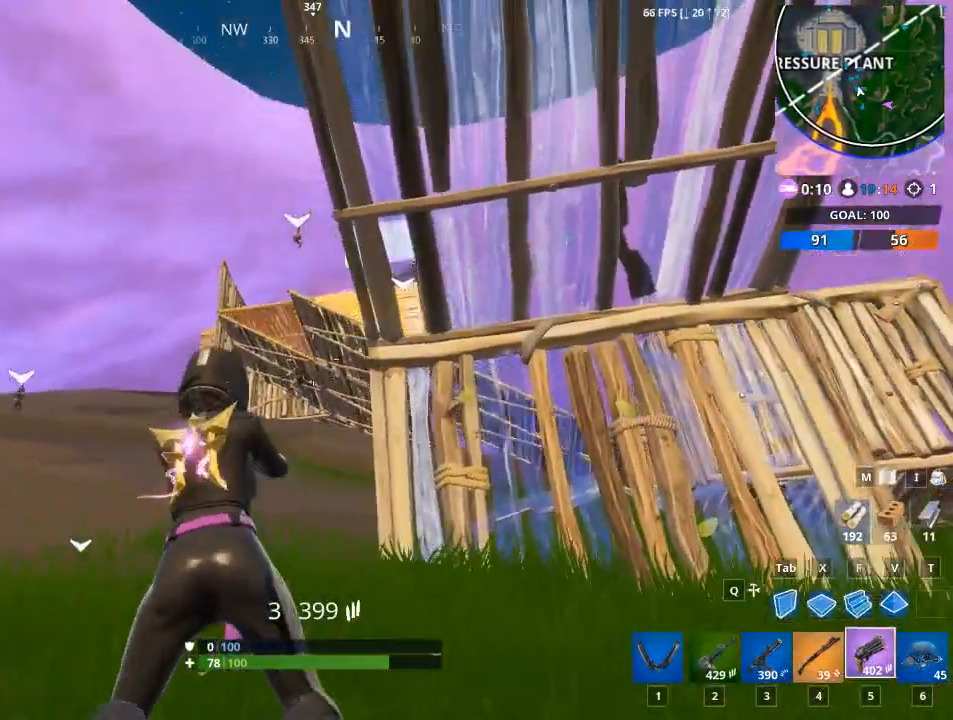
{"keys": ["a"], "mouse": [], "mouse_move": "still", "events": []}
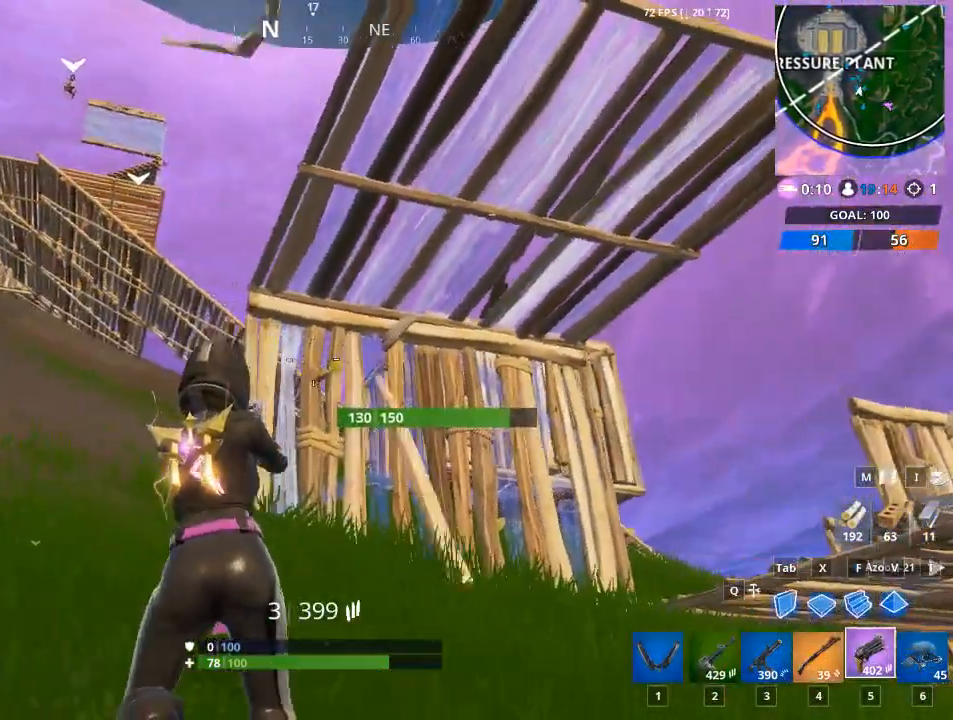
{"keys": ["a"], "mouse": ["right"], "mouse_move": "still", "events": [[384, "mouse_right", "down"]]}
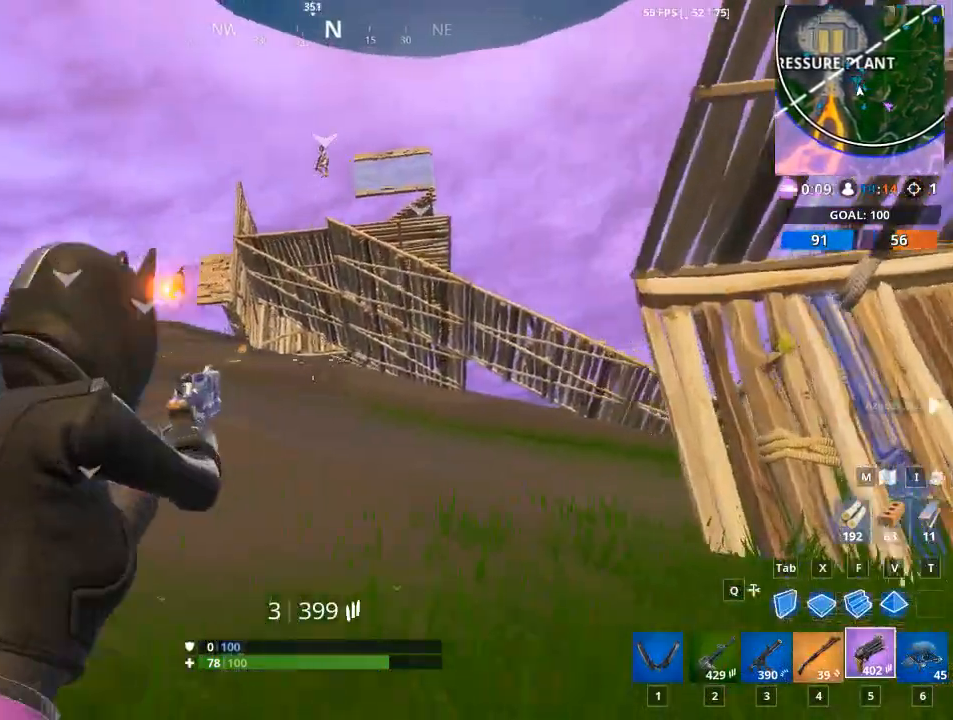
{"keys": ["a"], "mouse": ["right"], "mouse_move": "still", "events": []}
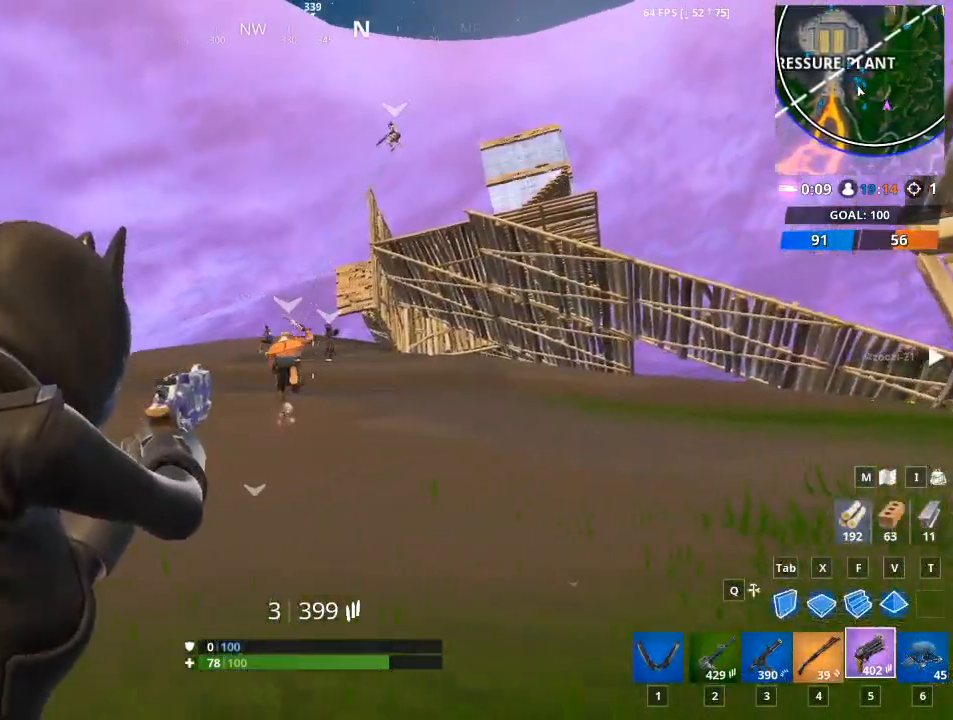
{"keys": [], "mouse": ["right"], "mouse_move": "up", "events": [[501, "a", "up"]]}
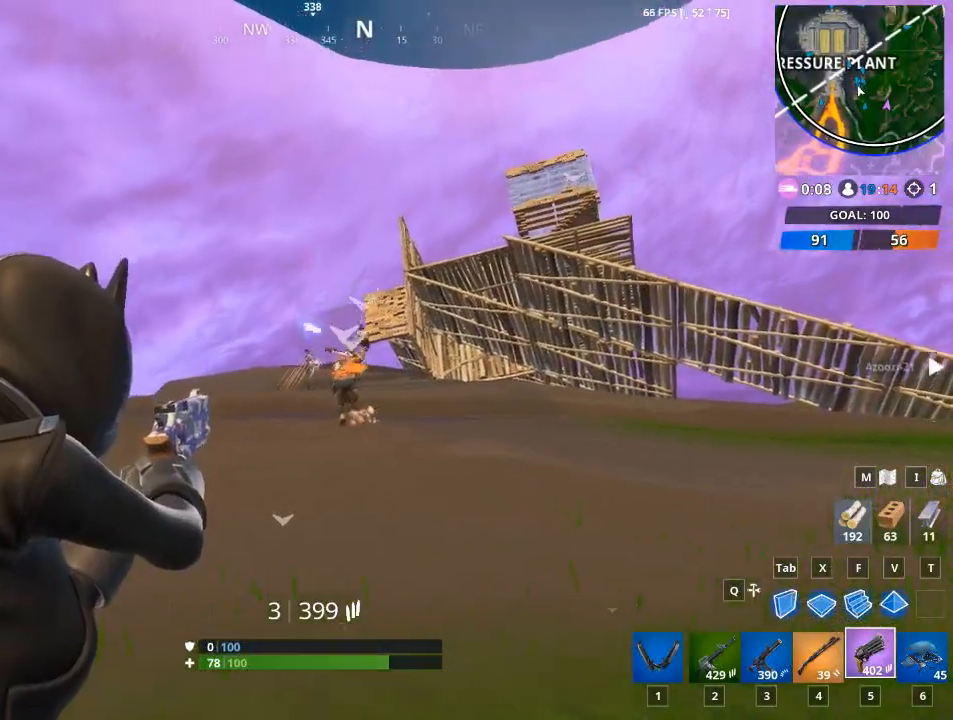
{"keys": [], "mouse": ["right"], "mouse_move": "down", "events": [[150, "mouse_left", "down"], [383, "mouse_left", "up"]]}
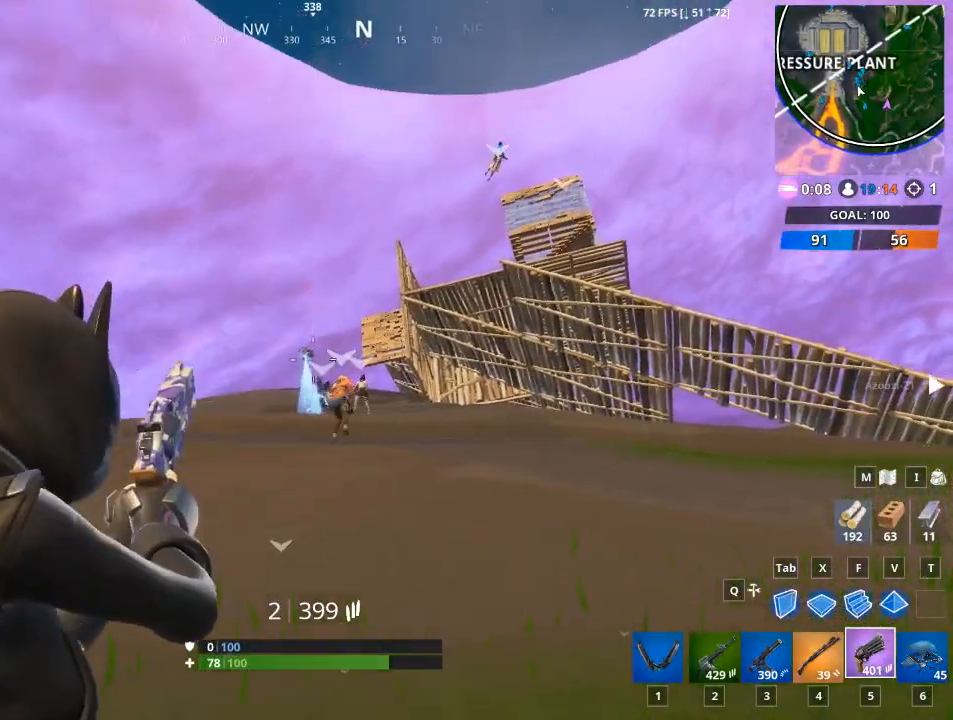
{"keys": ["a", "space", "w"], "mouse": [], "mouse_move": "still", "events": [[250, "a", "down"], [250, "mouse_right", "up"], [350, "space", "down"], [401, "w", "down"]]}
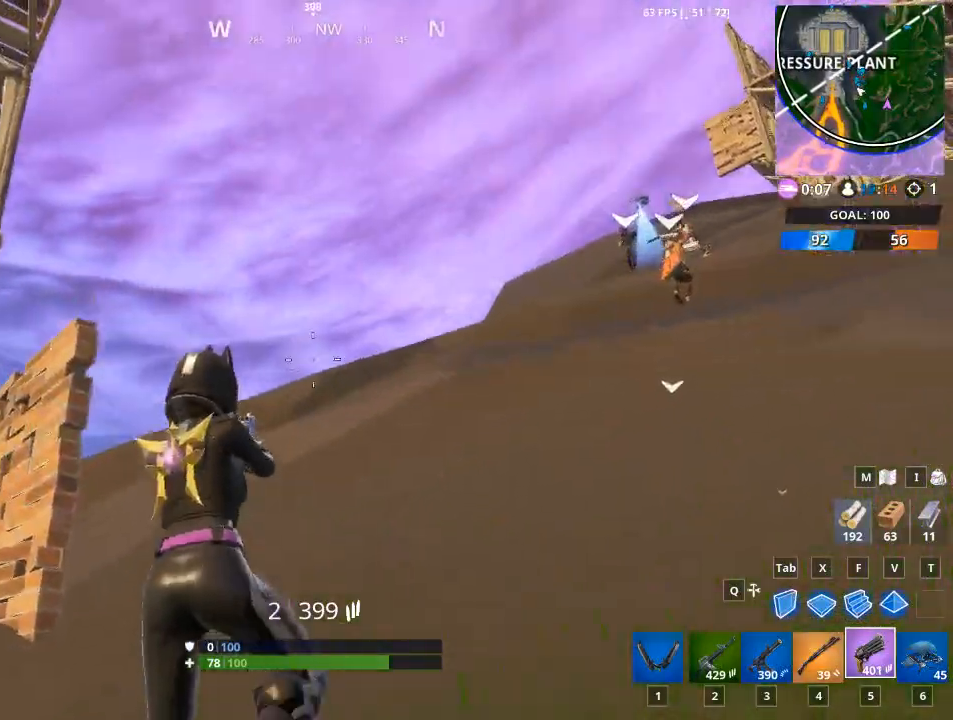
{"keys": ["w"], "mouse": [], "mouse_move": "still", "events": [[33, "r", "down"], [83, "space", "up"], [183, "r", "up"], [317, "r", "down"], [367, "a", "up"], [367, "w", "up"], [417, "w", "down"], [450, "r", "up"]]}
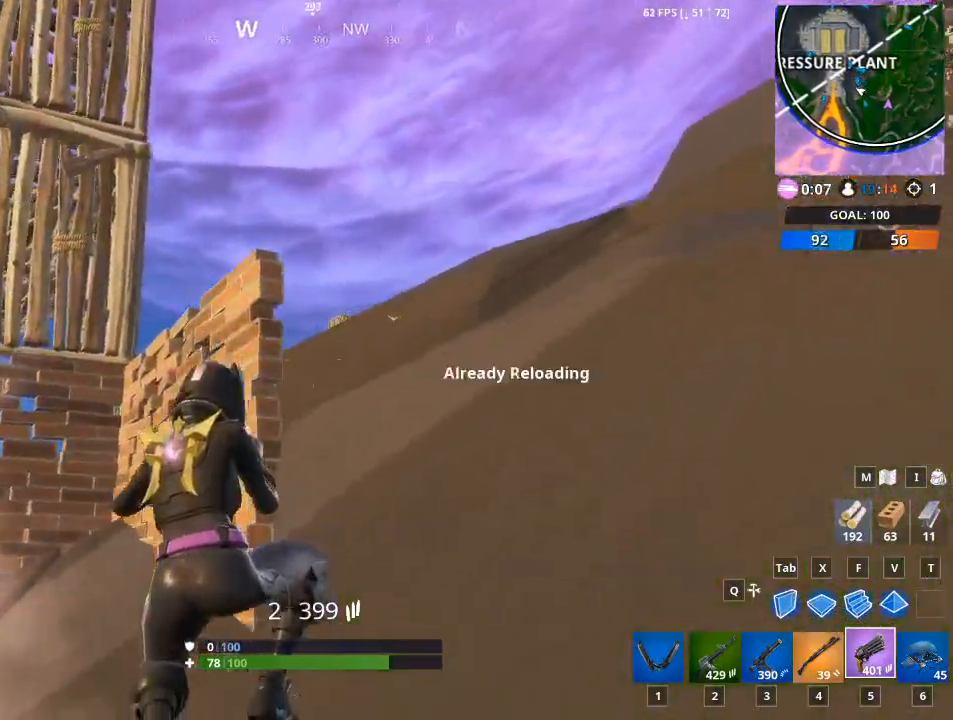
{"keys": ["w"], "mouse": [], "mouse_move": "still", "events": []}
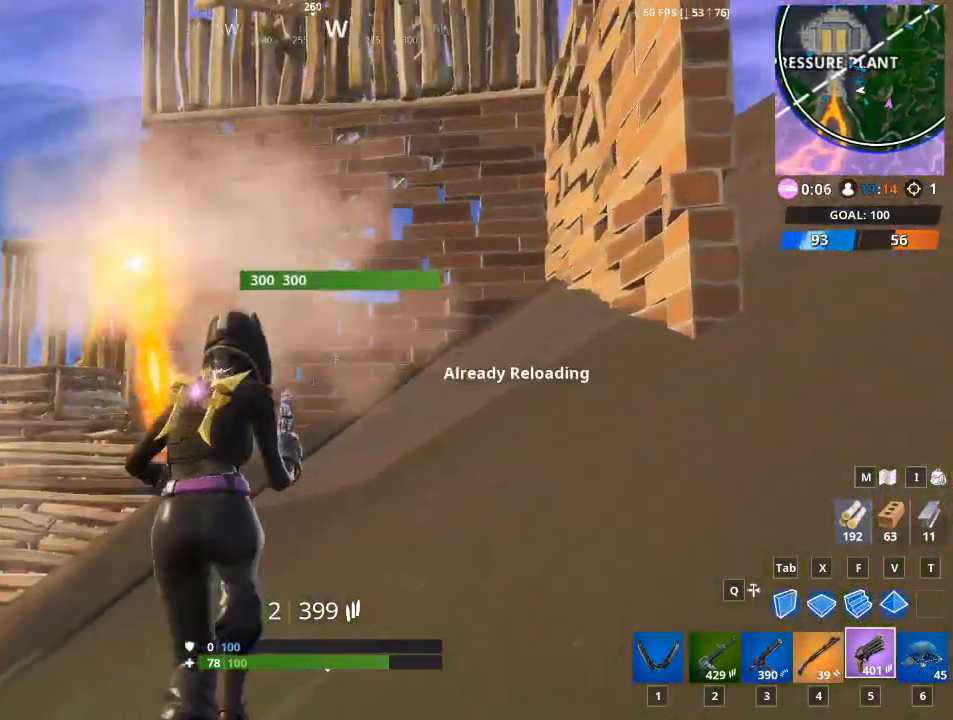
{"keys": ["d", "w"], "mouse": [], "mouse_move": "still", "events": [[400, "d", "down"]]}
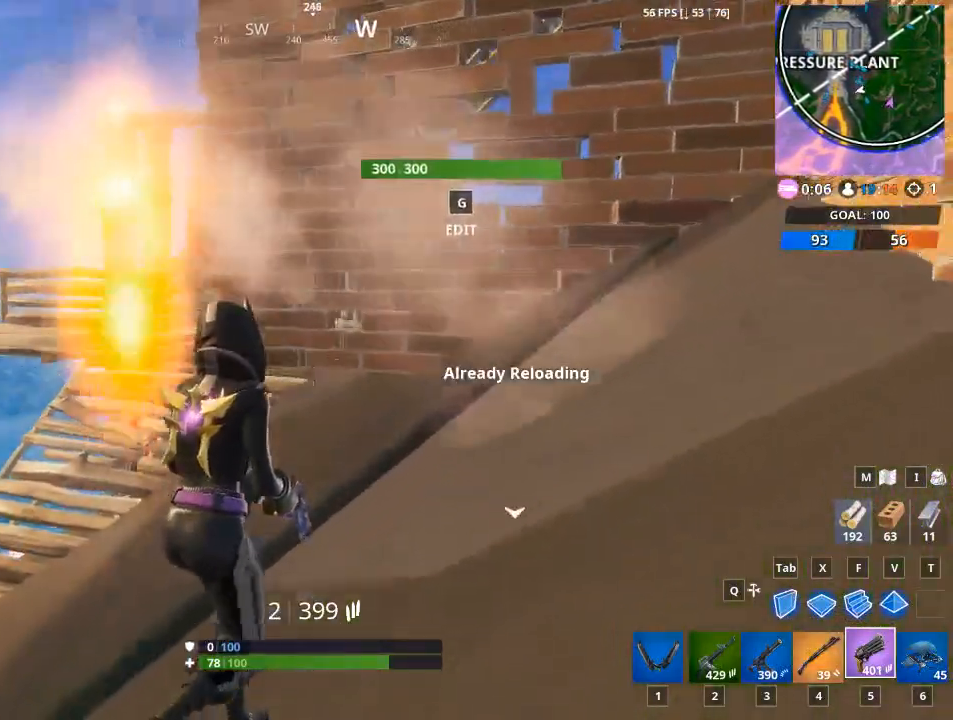
{"keys": ["w"], "mouse": [], "mouse_move": "still", "events": [[134, "d", "up"]]}
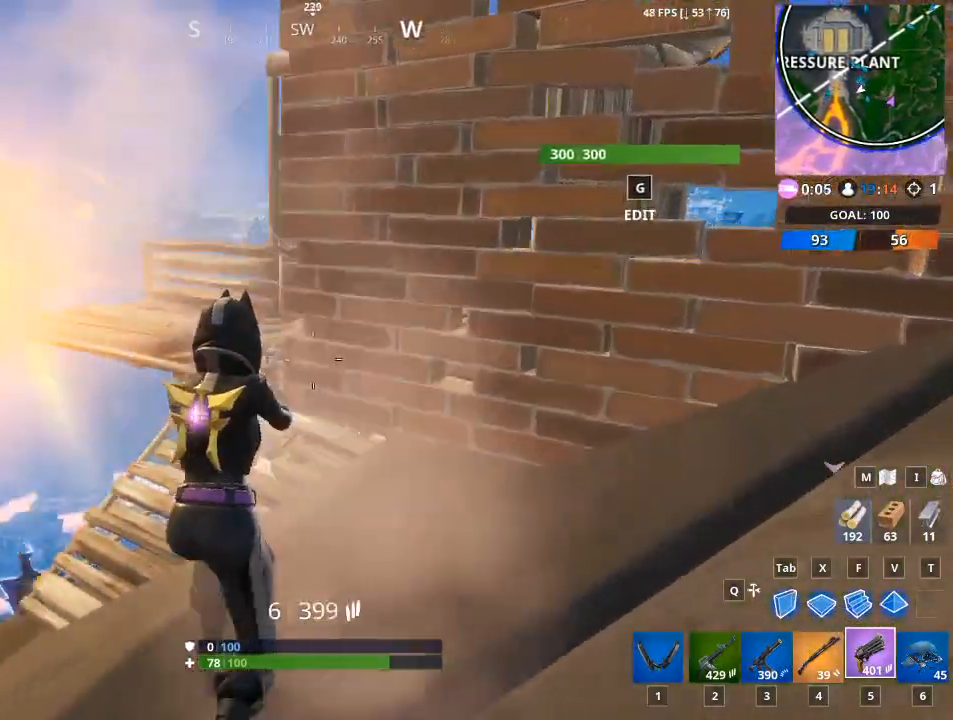
{"keys": ["a", "space", "w"], "mouse": [], "mouse_move": "still", "events": [[200, "a", "down"], [300, "space", "down"]]}
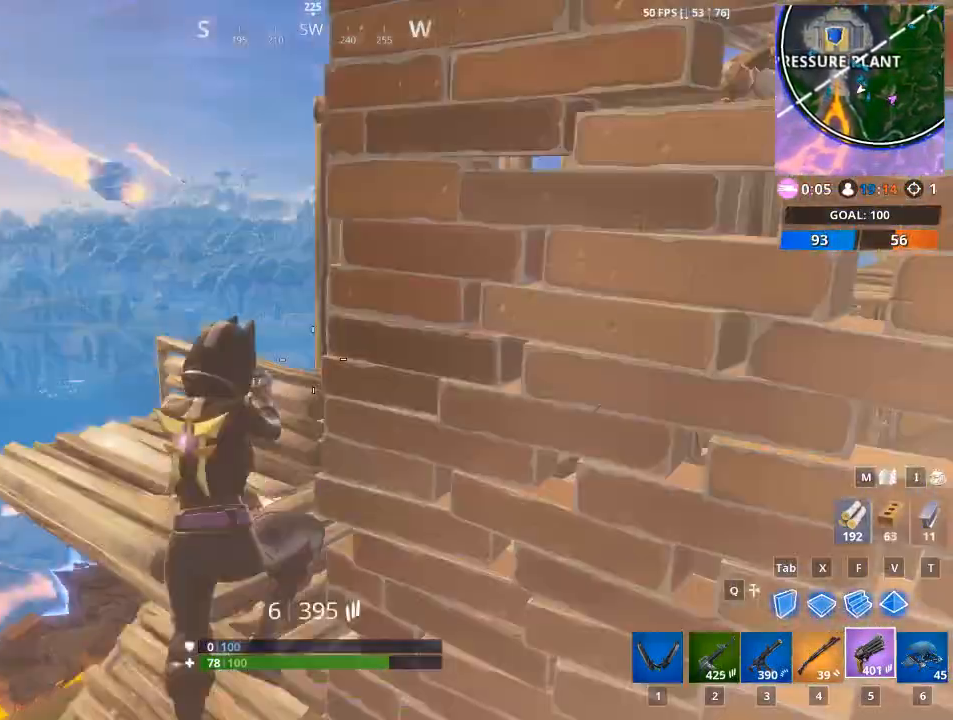
{"keys": ["d", "w"], "mouse": [], "mouse_move": "right", "events": [[34, "a", "up"], [134, "space", "up"], [184, "d", "down"]]}
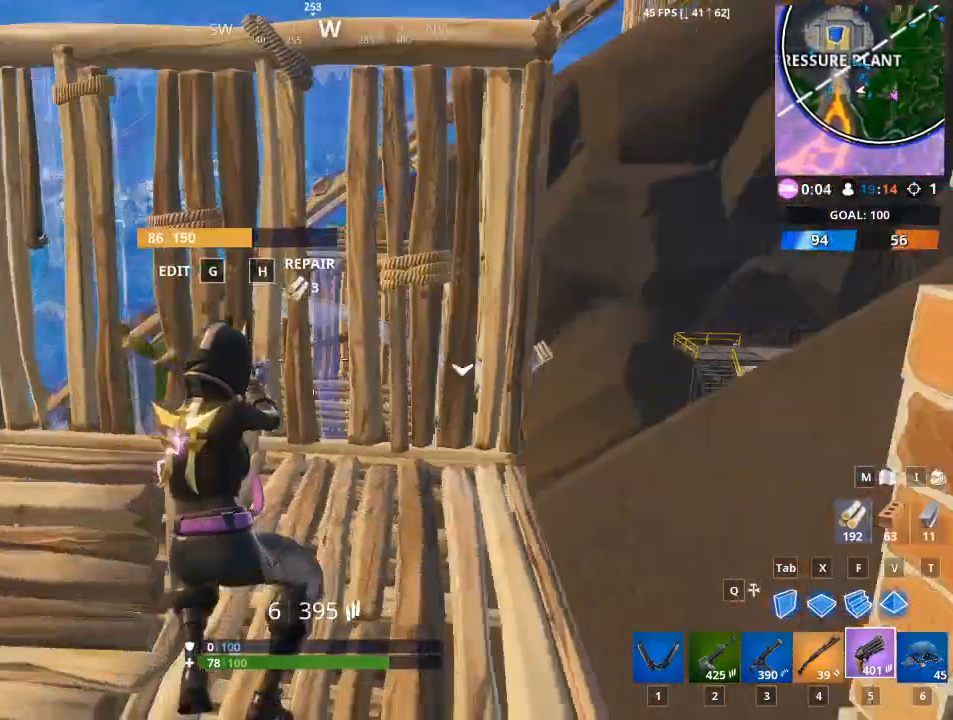
{"keys": ["a"], "mouse": [], "mouse_move": "still", "events": [[50, "w", "up"], [284, "d", "up"], [417, "a", "down"]]}
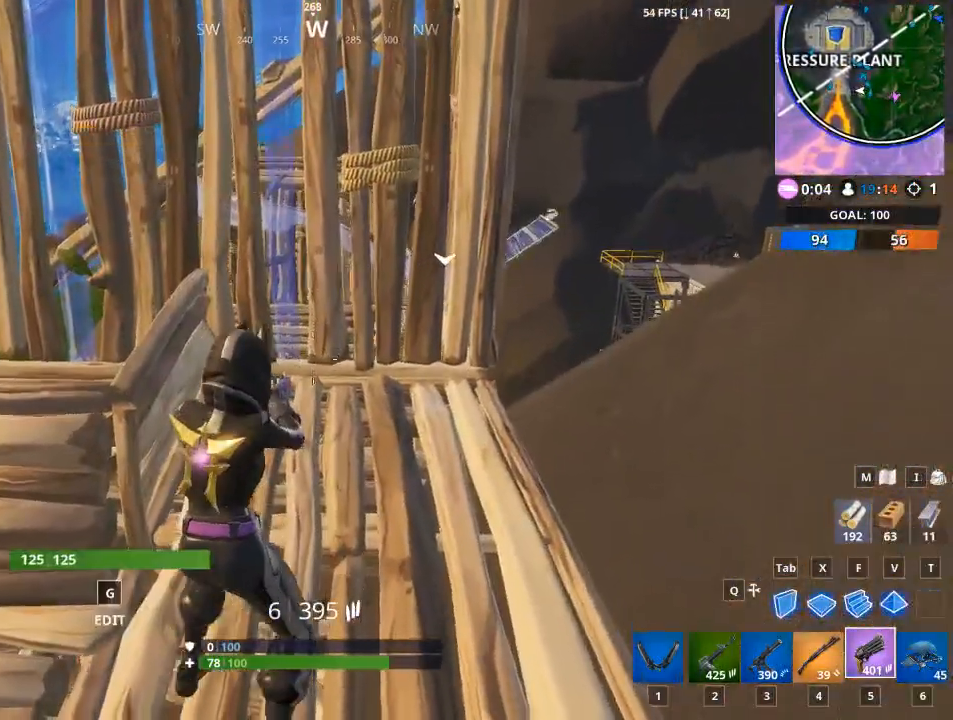
{"keys": ["w"], "mouse": [], "mouse_move": "up-right", "events": [[201, "a", "up"], [301, "space", "down"], [401, "w", "down"], [484, "space", "up"]]}
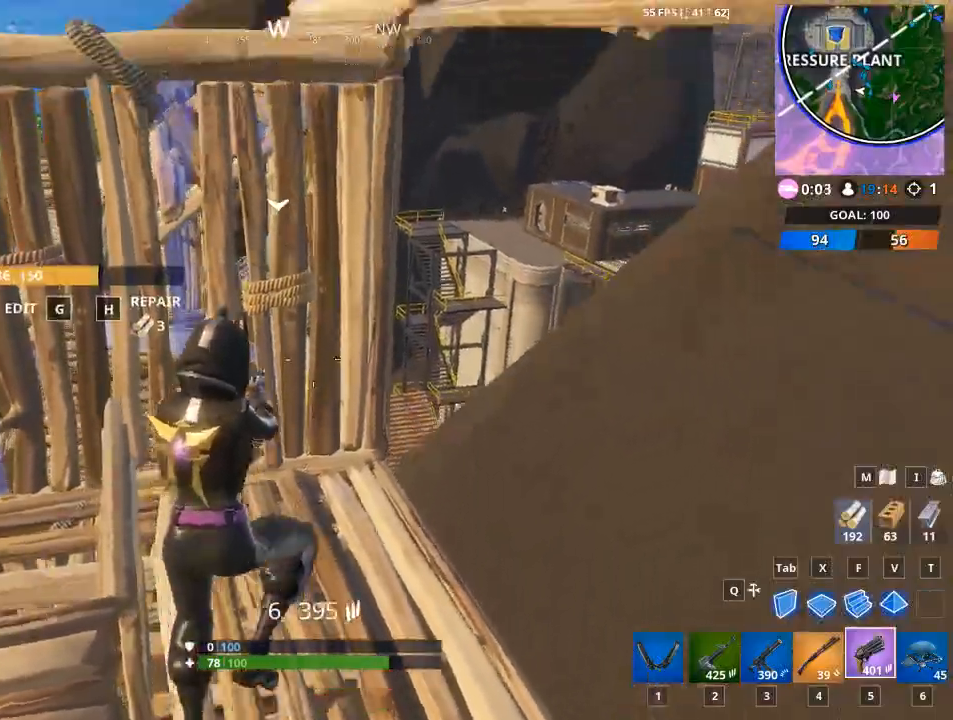
{"keys": ["a", "w"], "mouse": [], "mouse_move": "up", "events": [[33, "d", "down"], [83, "w", "up"], [167, "w", "down"], [317, "d", "up"], [367, "a", "down"]]}
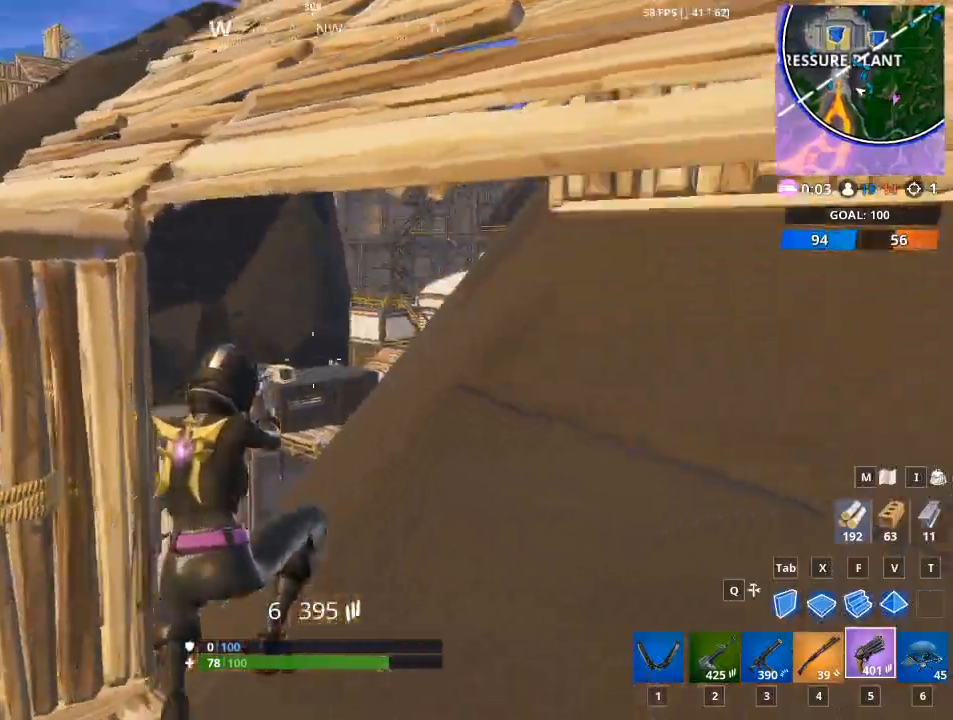
{"keys": ["d"], "mouse": [], "mouse_move": "left", "events": [[101, "w", "up"], [468, "a", "up"], [501, "d", "down"]]}
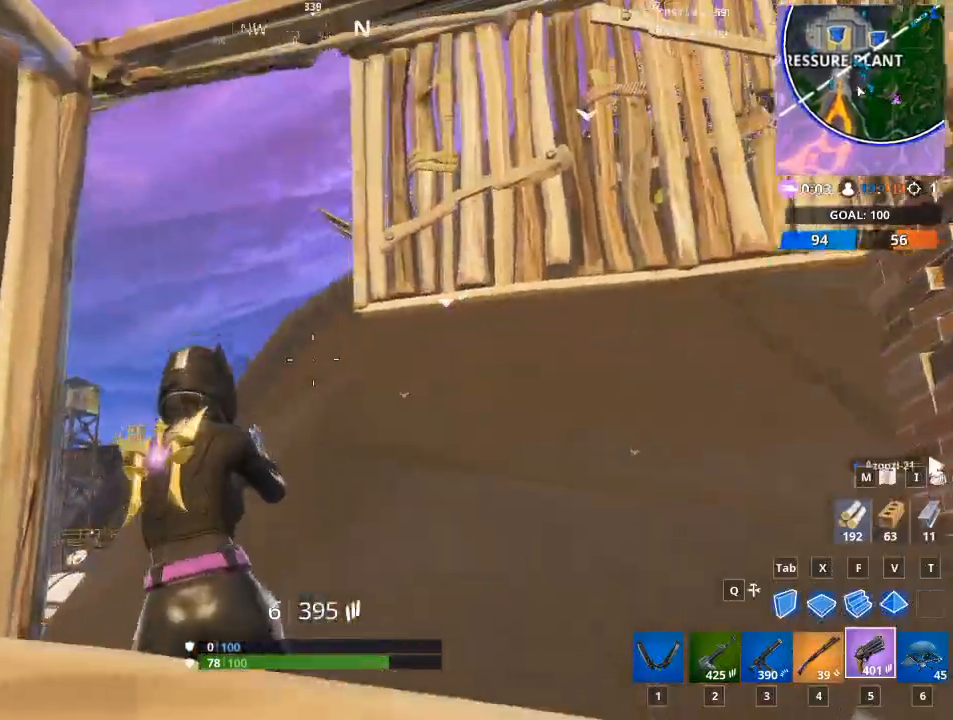
{"keys": ["a"], "mouse": [], "mouse_move": "left", "events": [[350, "a", "down"], [400, "d", "up"]]}
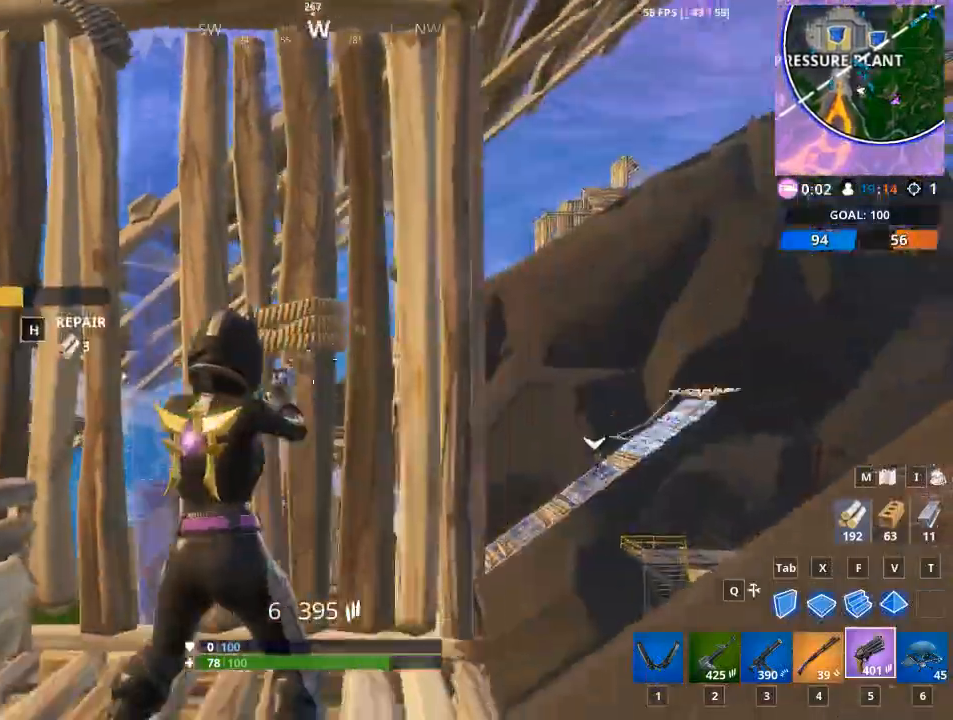
{"keys": ["space", "x"], "mouse": [], "mouse_move": "still", "events": [[84, "a", "up"], [217, "space", "down"], [267, "x", "down"]]}
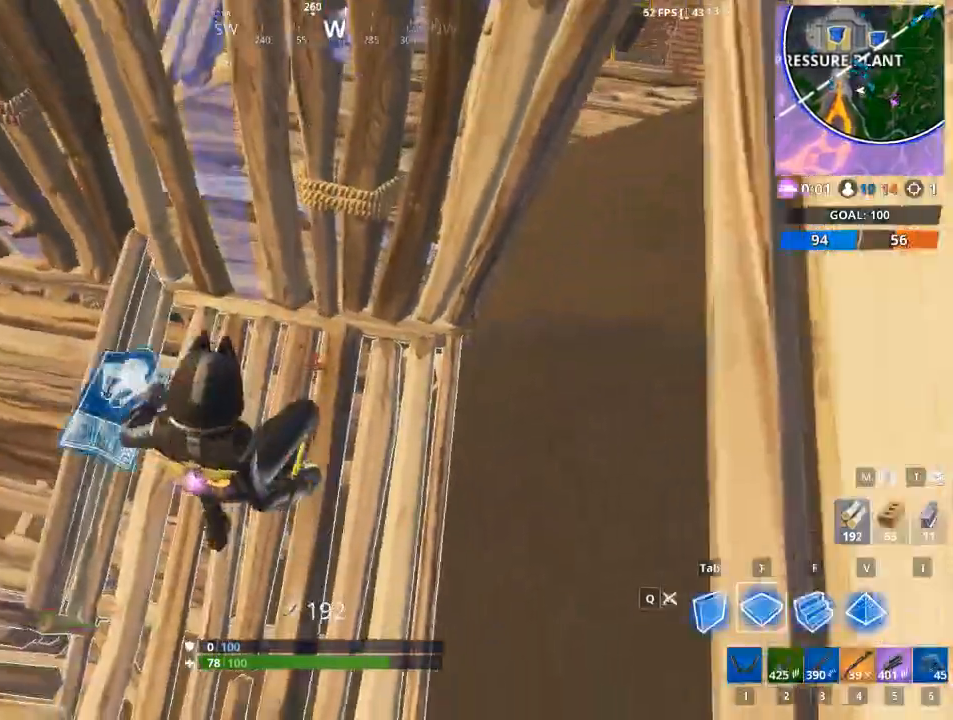
{"keys": ["a"], "mouse": ["left"], "mouse_move": "still", "events": [[50, "space", "up"], [100, "a", "down"], [100, "mouse_left", "down"], [183, "x", "up"], [284, "f", "down"], [467, "f", "up"]]}